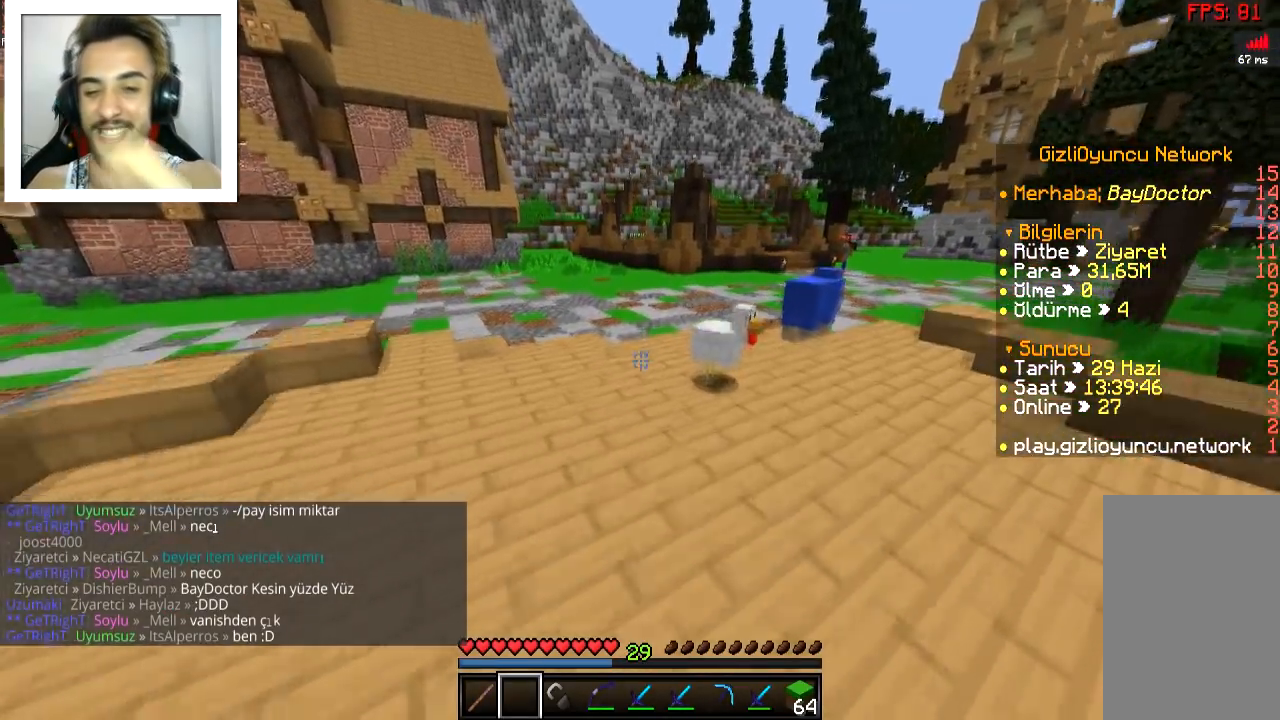
Gameplay with keyboard and mouse; each line is a JSON object with the keys and mouse buttons held at the frame after it. "events" lists presses ("down") and releases ("up") of "a", "d", "s", "space", "w", "mouse_left" and "mouse_right" between this image and that frame as [ms after this image, input, new state], when the widget could be followed in between. "mouse_left", "mouse_right" = the "left", "right" buttons of the "mouse" list. No other keys are recorded. Fast repeated clicks can show as one long hold. Mouse movement is not recorded.
{"keys": ["space", "w"], "mouse": [], "events": []}
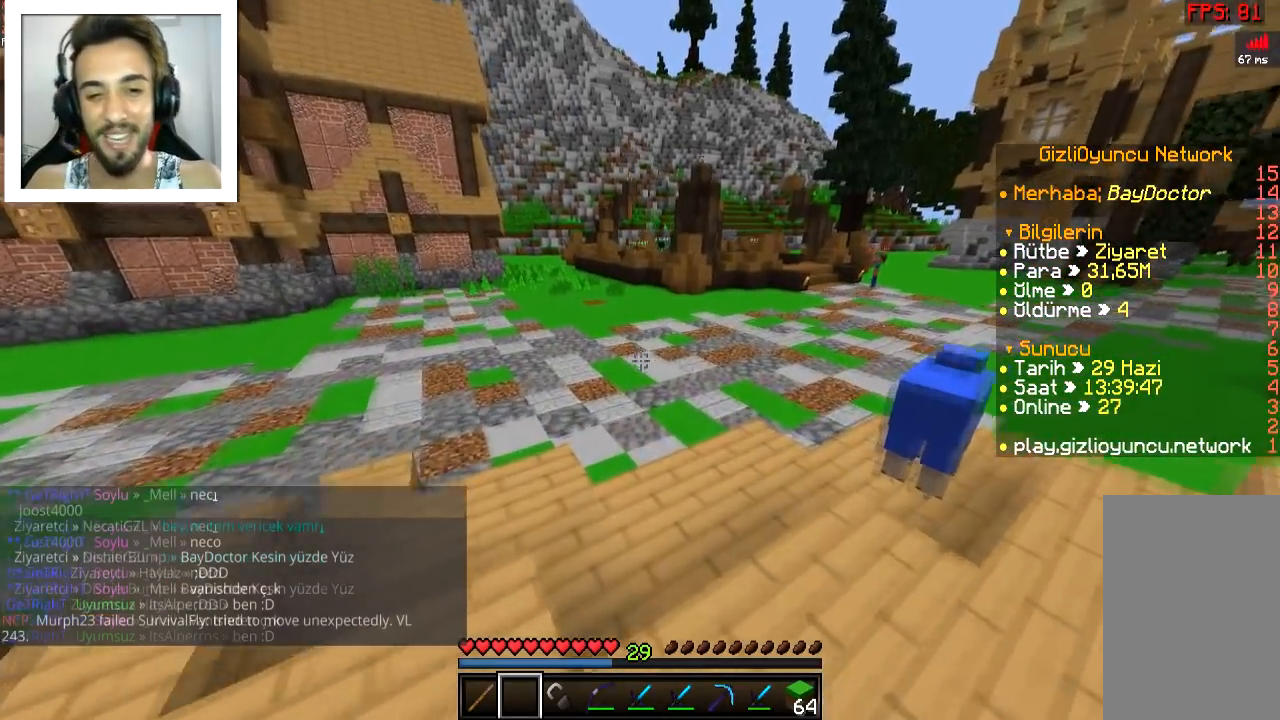
{"keys": [], "mouse": [], "events": [[133, "space", "up"], [133, "w", "up"]]}
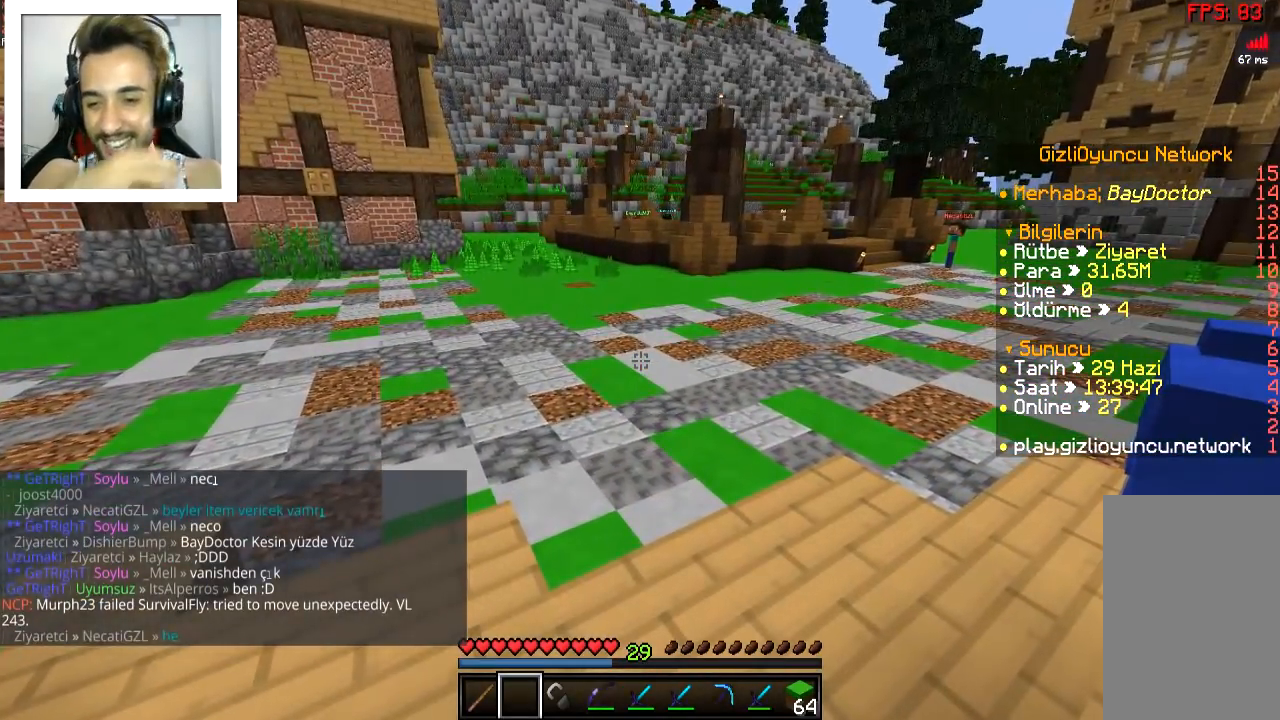
{"keys": [], "mouse": [], "events": []}
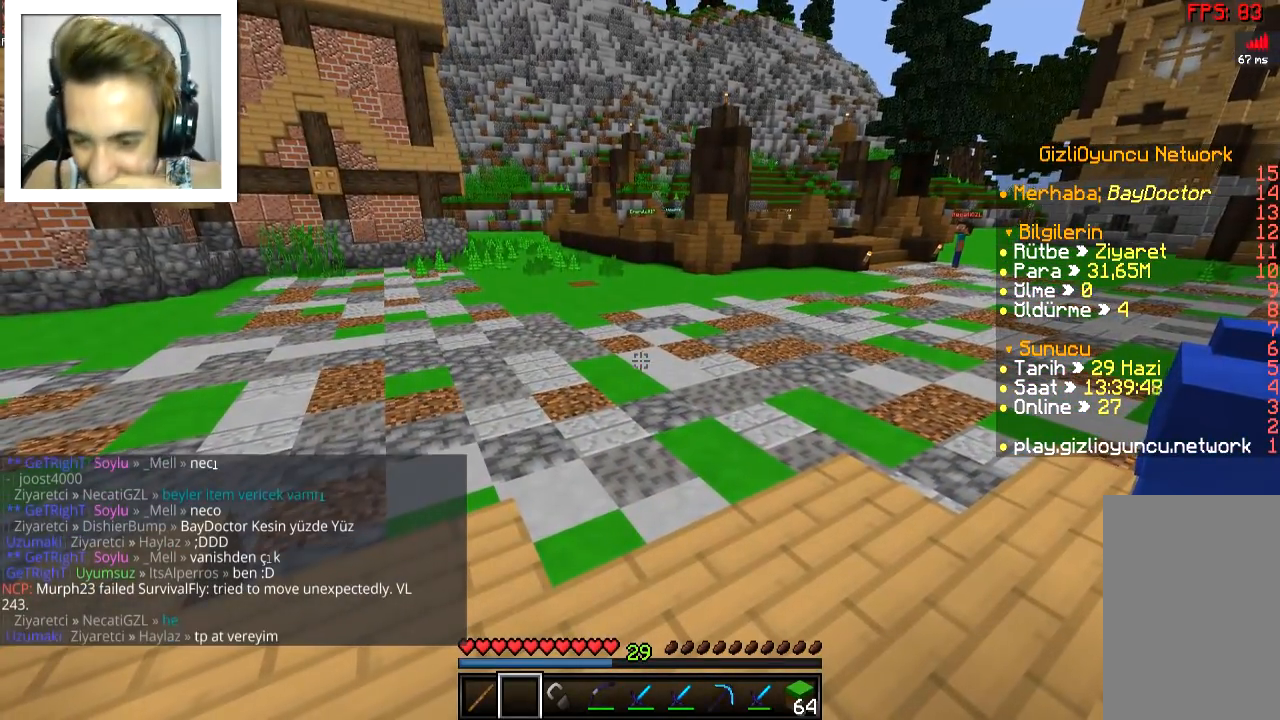
{"keys": [], "mouse": [], "events": []}
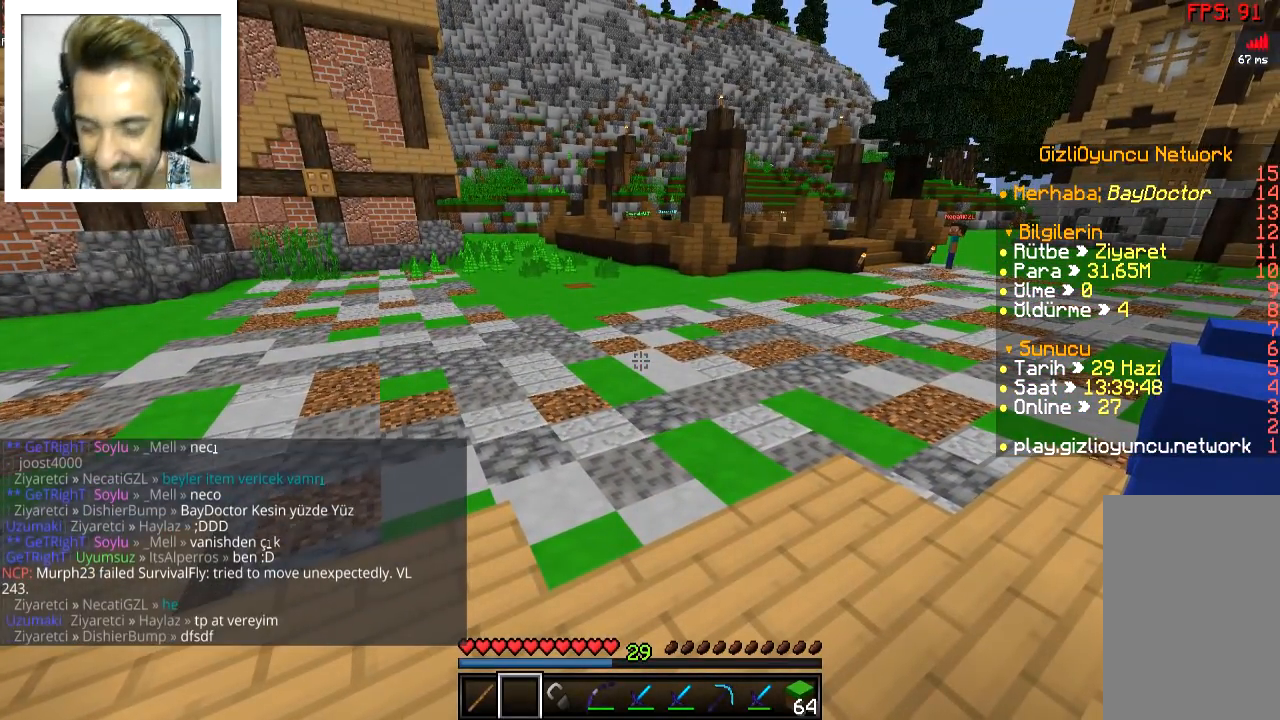
{"keys": [], "mouse": [], "events": []}
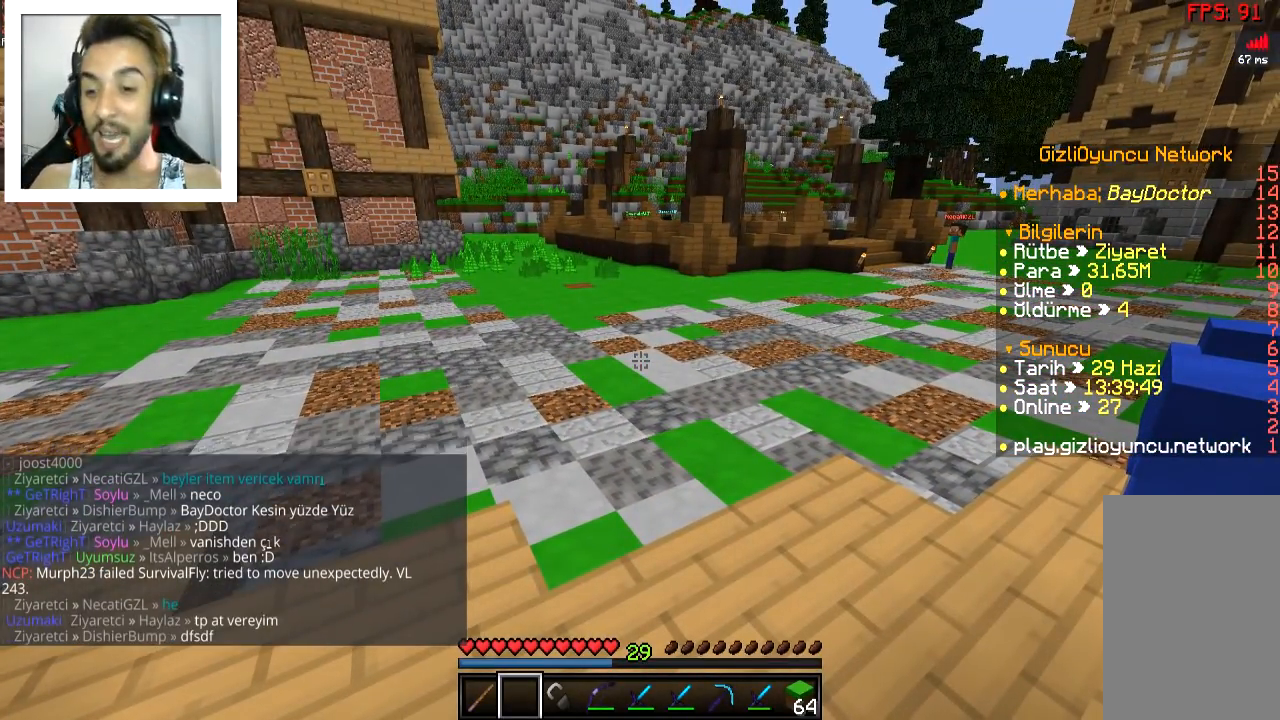
{"keys": ["space", "w"], "mouse": [], "events": [[284, "w", "down"], [334, "space", "down"]]}
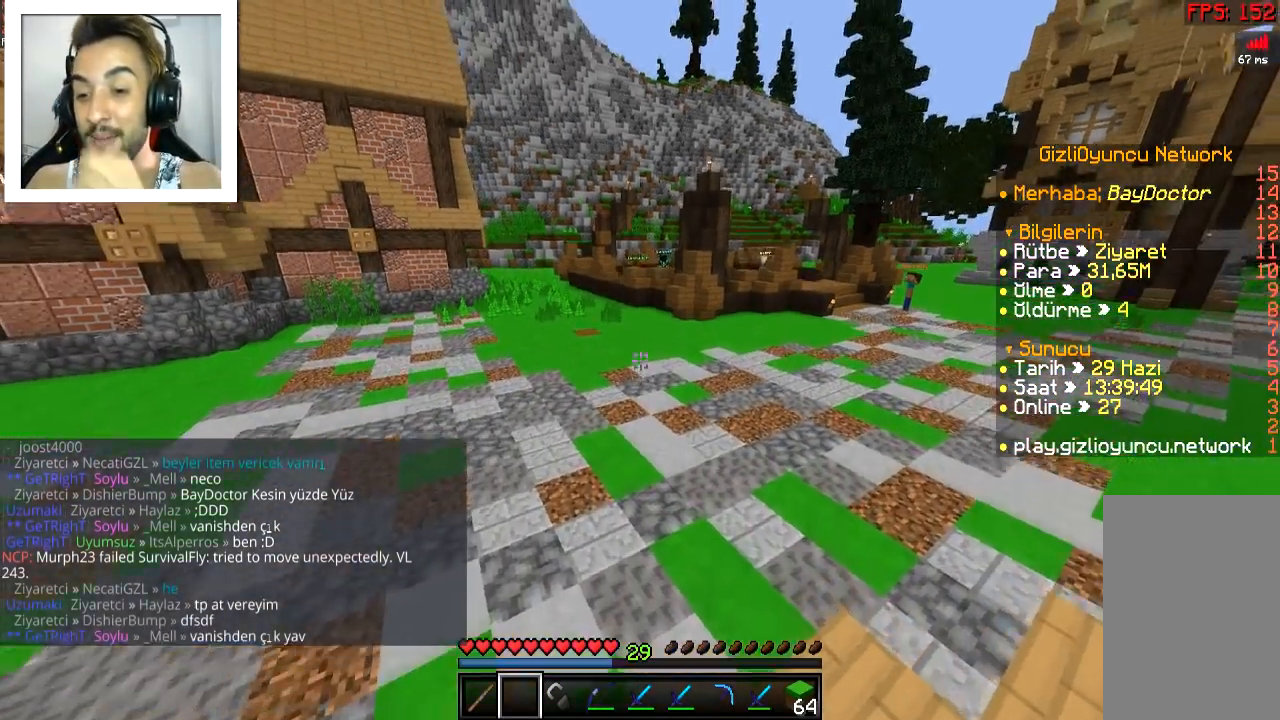
{"keys": ["space", "w"], "mouse": [], "events": []}
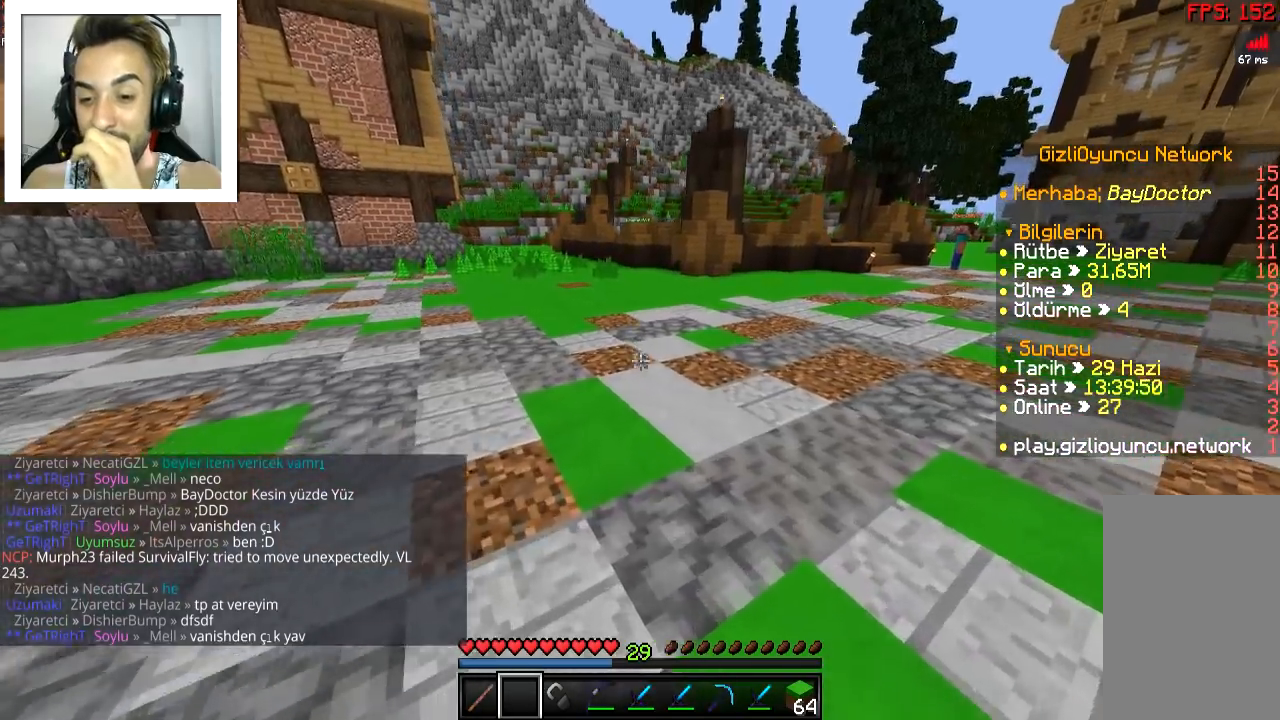
{"keys": ["d", "space", "w"], "mouse": [], "events": [[484, "d", "down"]]}
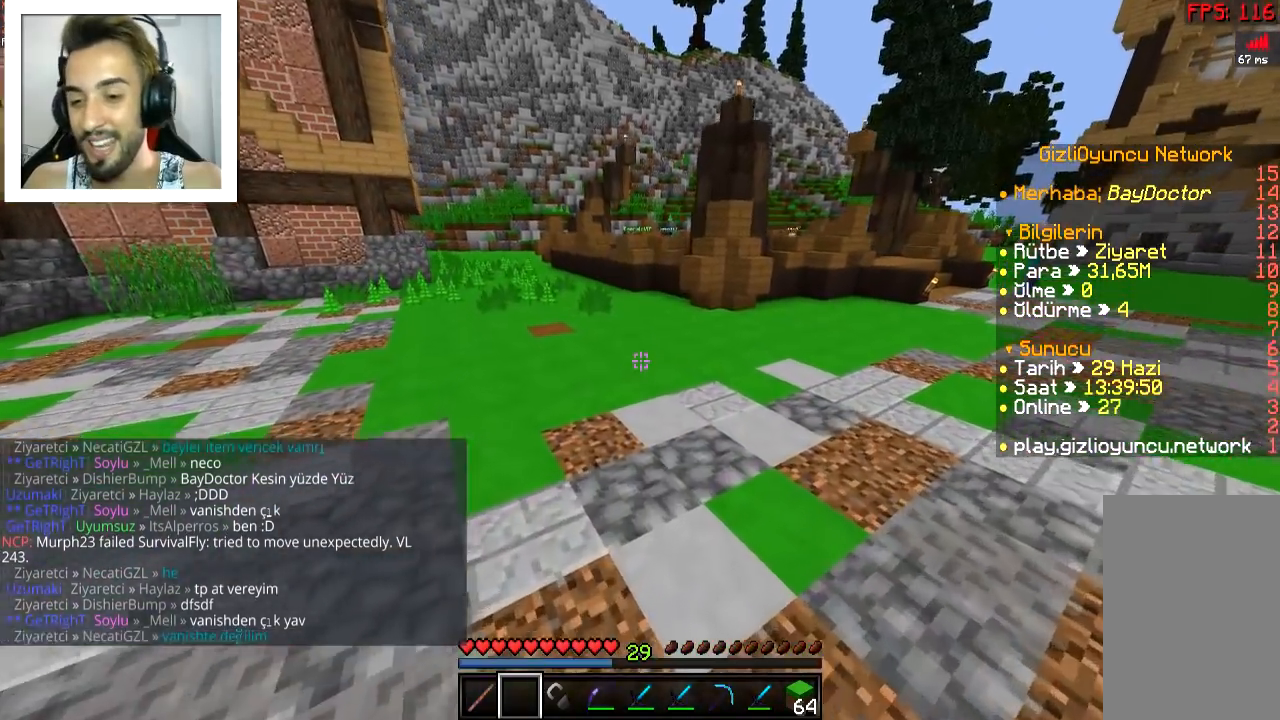
{"keys": ["d"], "mouse": [], "events": [[384, "w", "up"], [434, "space", "up"]]}
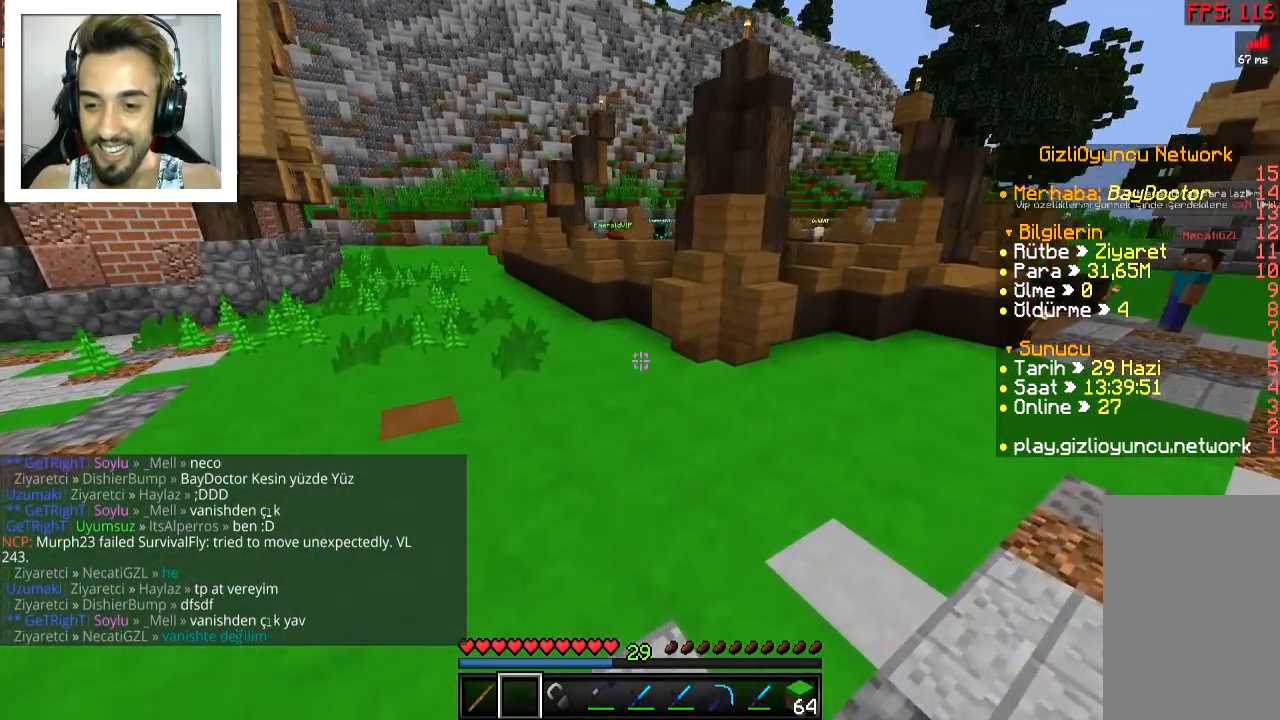
{"keys": ["a", "s"], "mouse": [], "events": [[33, "s", "down"], [83, "d", "up"], [284, "a", "down"]]}
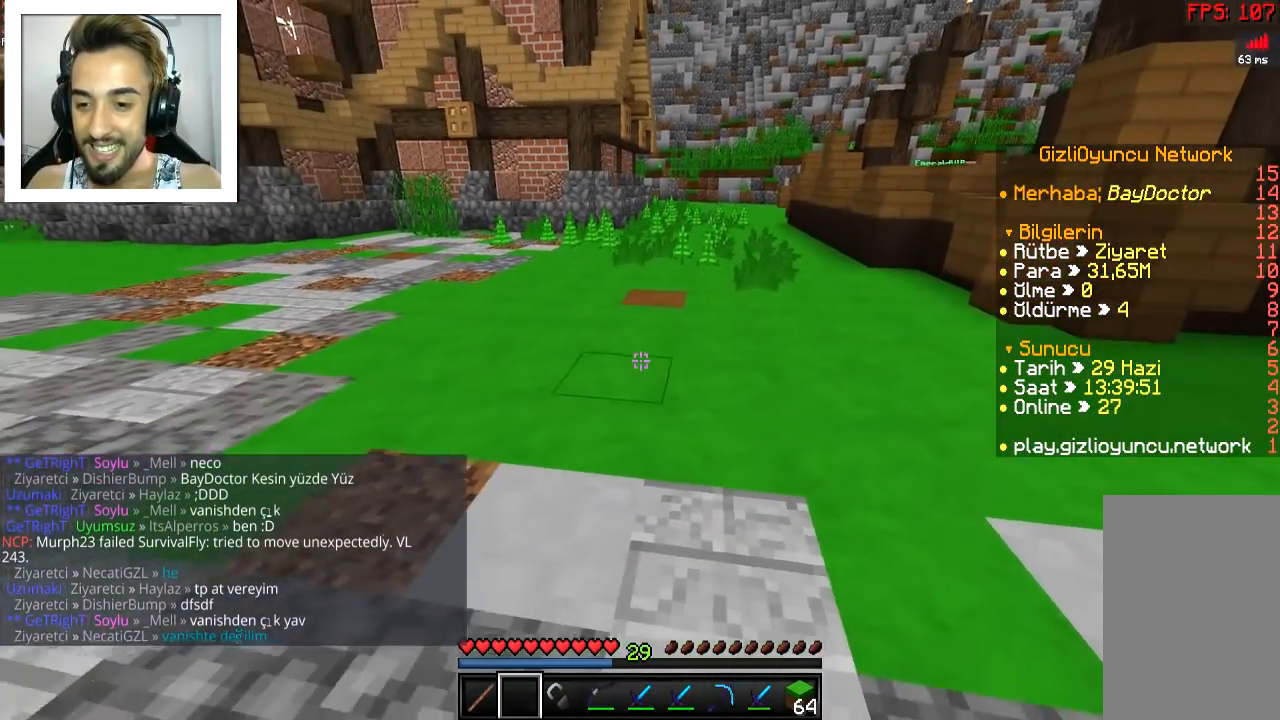
{"keys": [], "mouse": [], "events": [[434, "a", "up"], [484, "s", "up"]]}
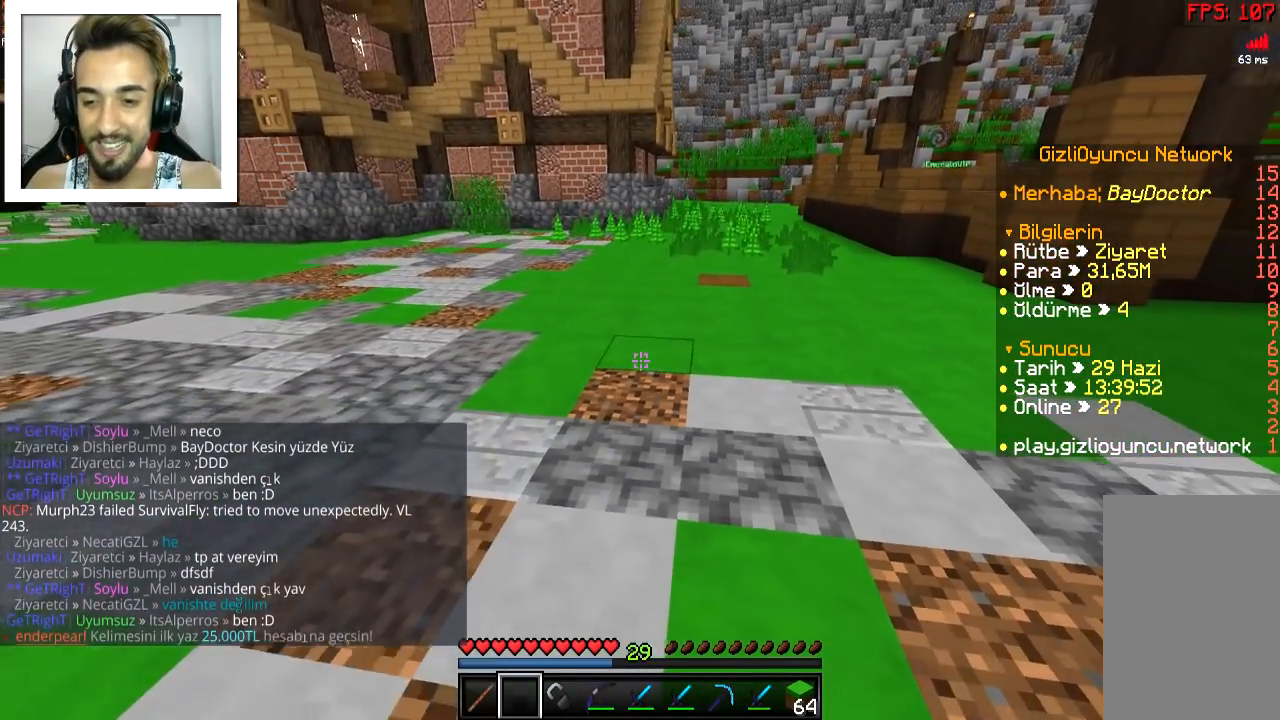
{"keys": ["s"], "mouse": [], "events": [[384, "s", "down"]]}
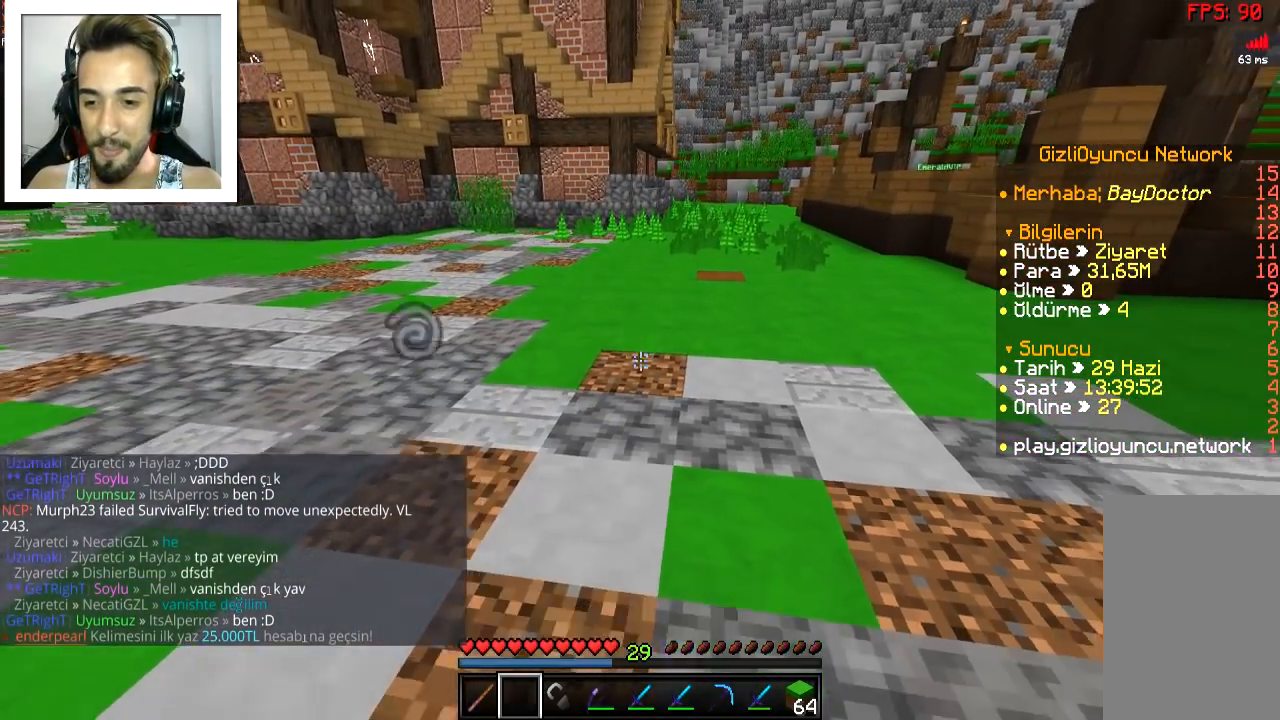
{"keys": [], "mouse": [], "events": [[34, "a", "down"], [134, "s", "up"], [184, "a", "up"]]}
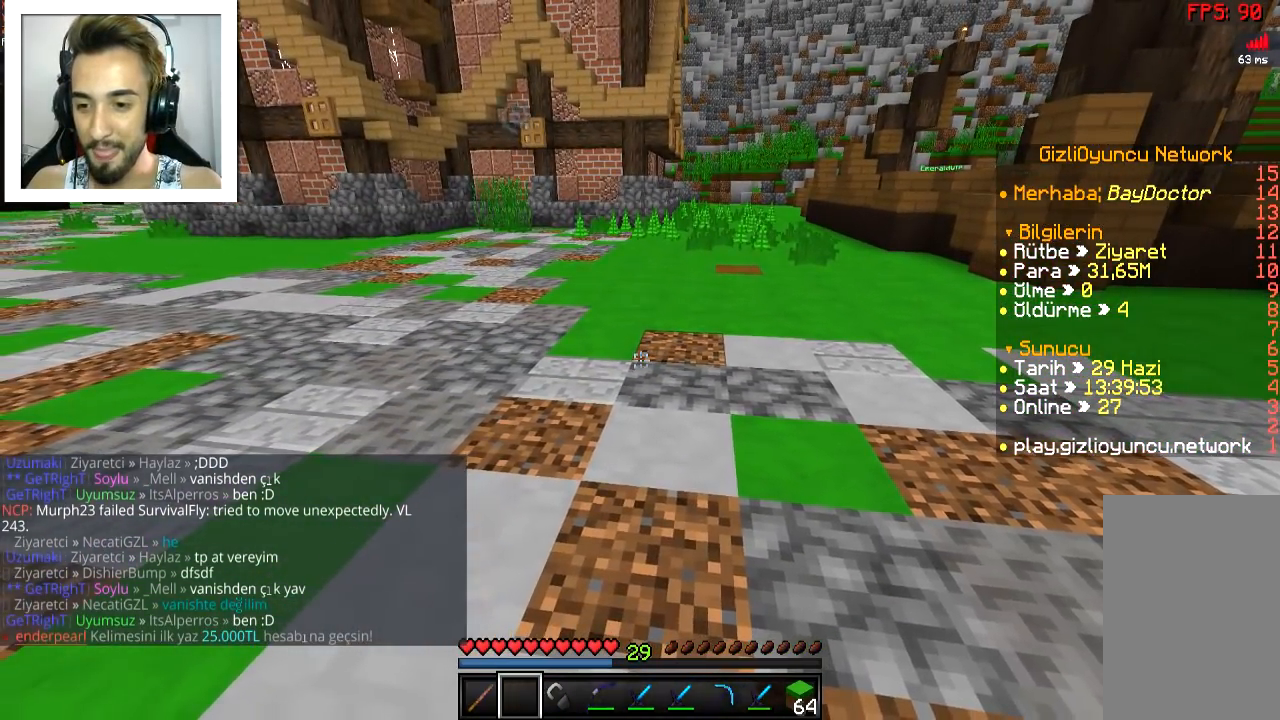
{"keys": [], "mouse": [], "events": []}
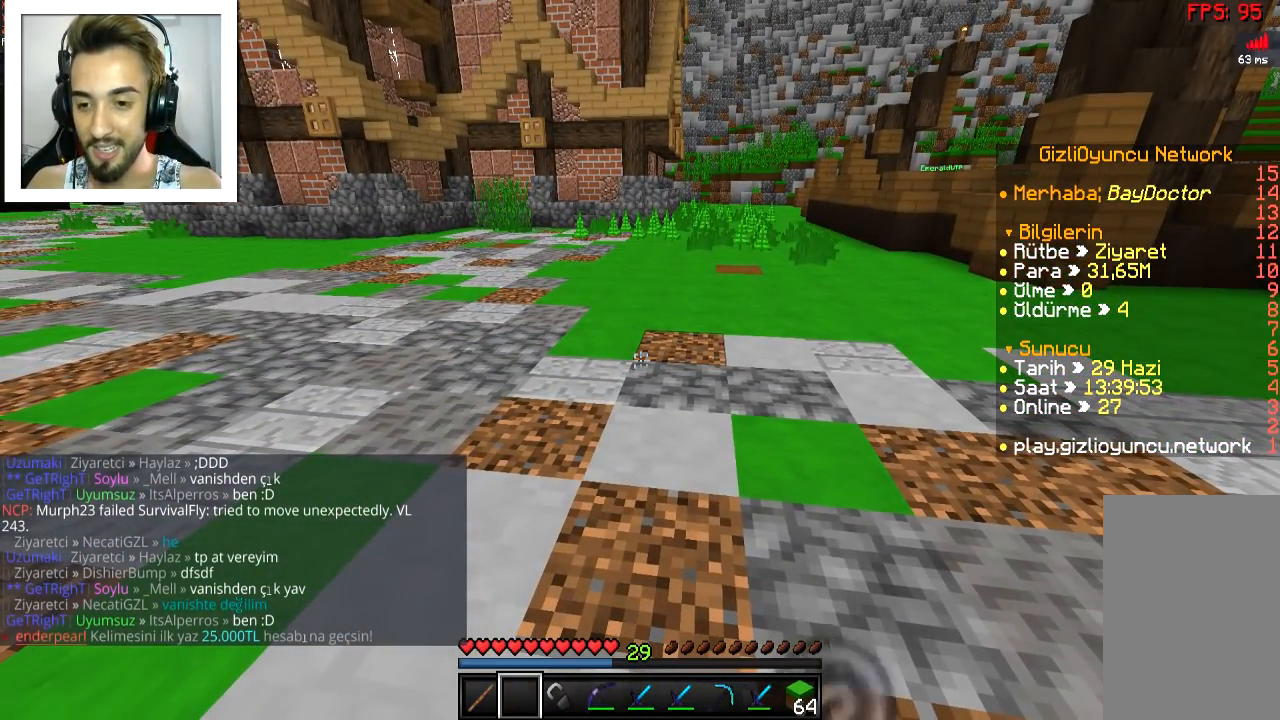
{"keys": [], "mouse": [], "events": []}
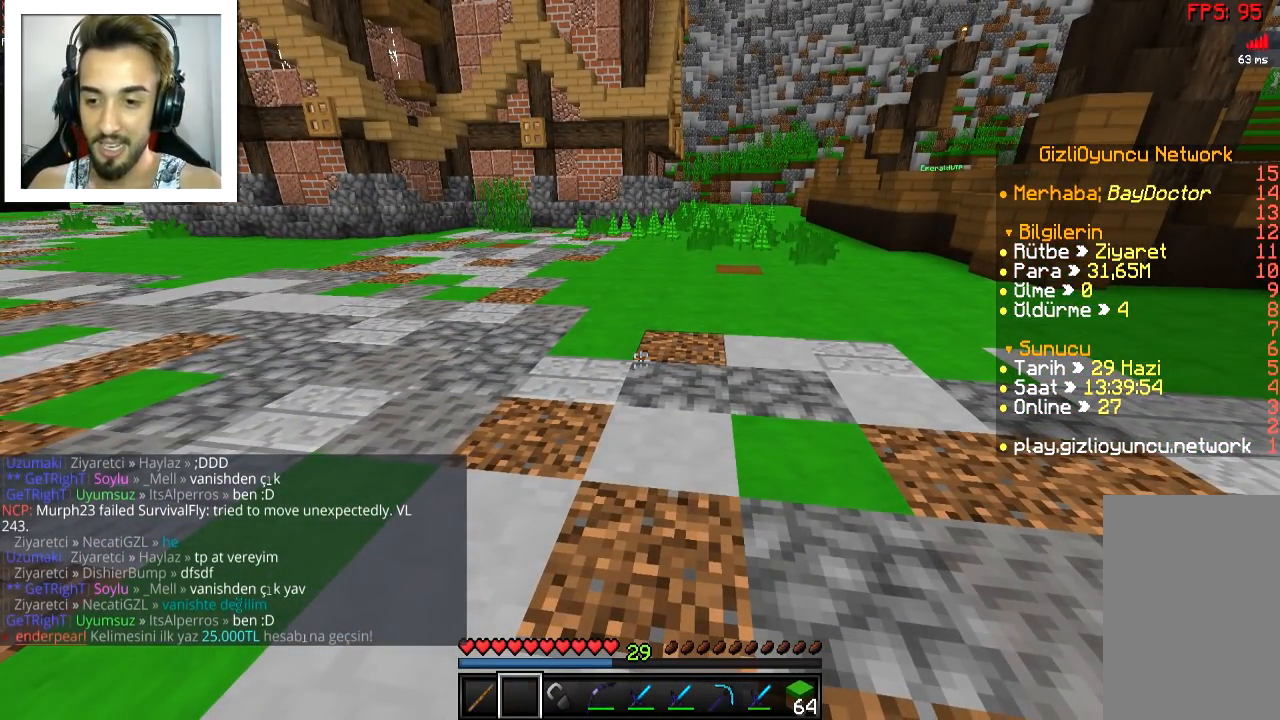
{"keys": [], "mouse": [], "events": []}
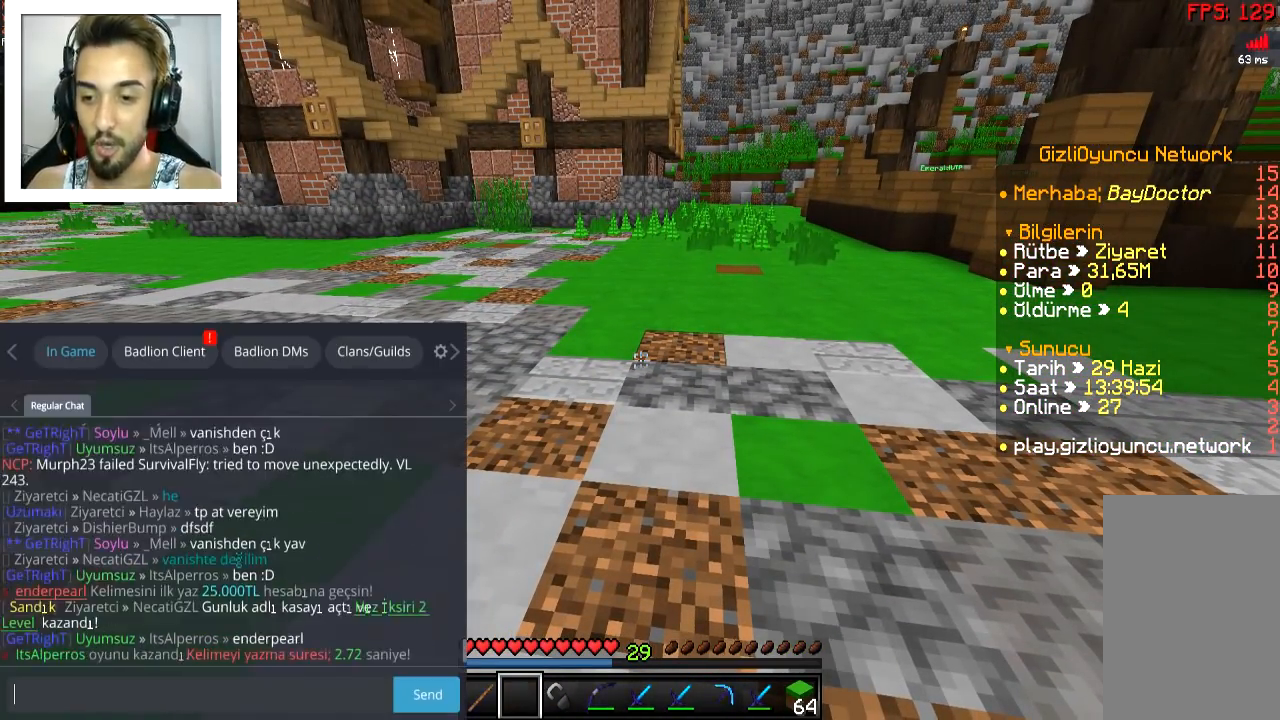
{"keys": [], "mouse": [], "events": []}
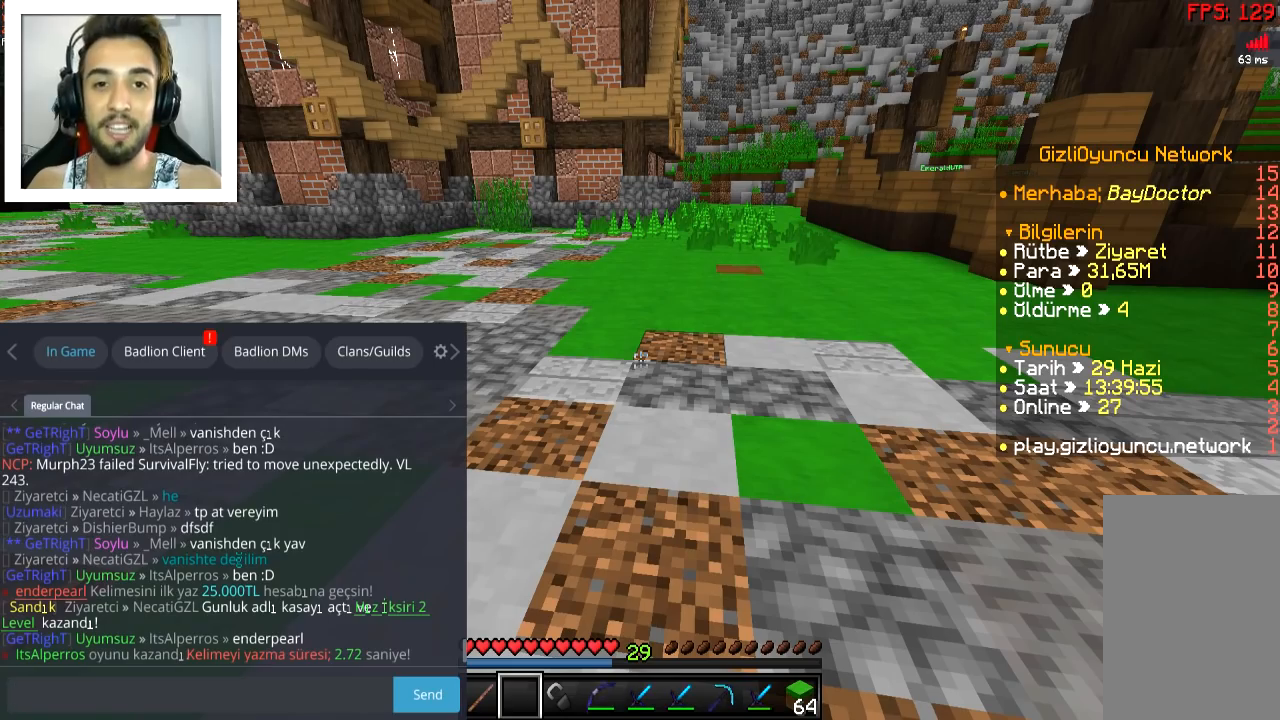
{"keys": ["space", "w"], "mouse": [], "events": [[384, "w", "down"], [484, "space", "down"]]}
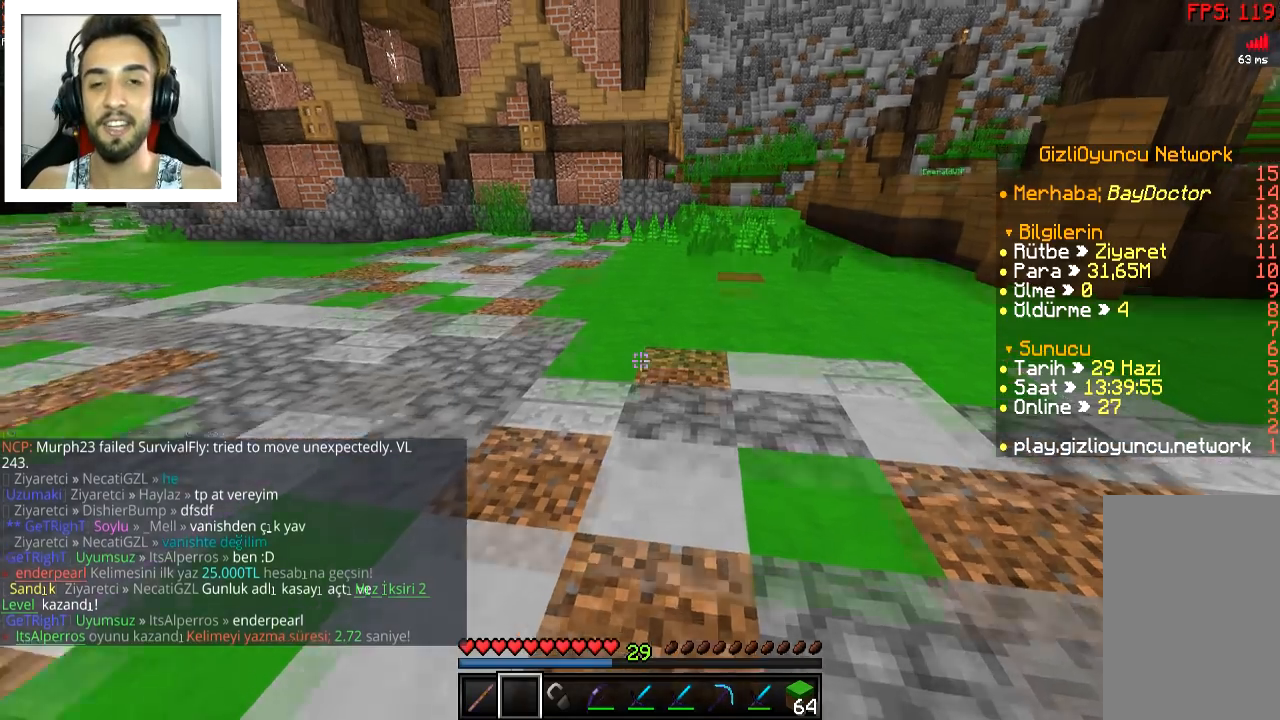
{"keys": ["d", "space", "w"], "mouse": [], "events": [[133, "d", "down"]]}
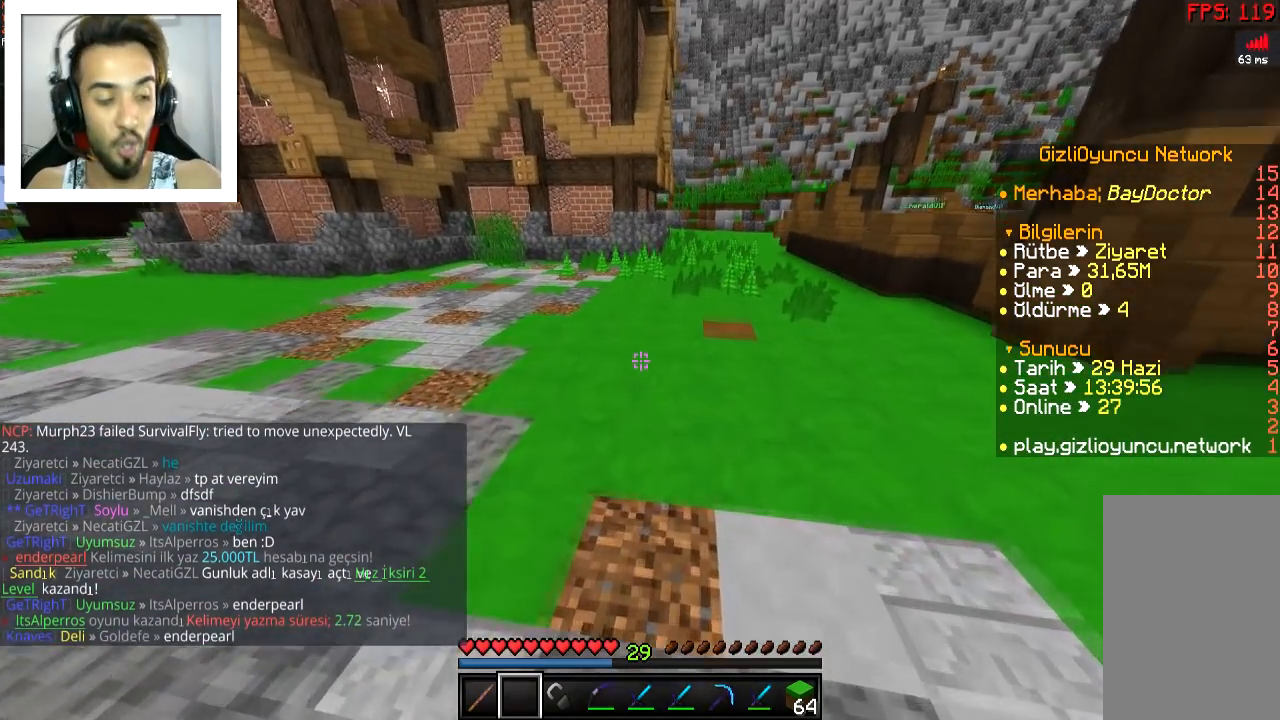
{"keys": ["d", "space", "w"], "mouse": [], "events": []}
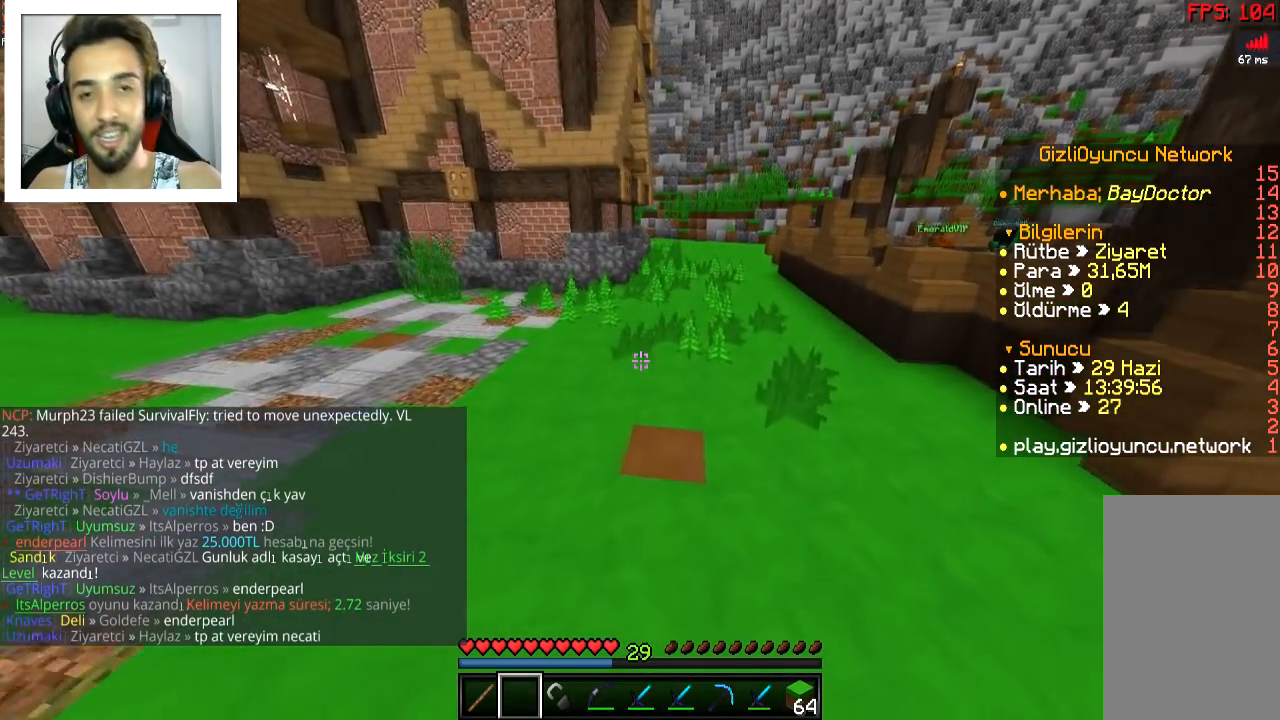
{"keys": ["space", "w"], "mouse": [], "events": [[383, "d", "up"]]}